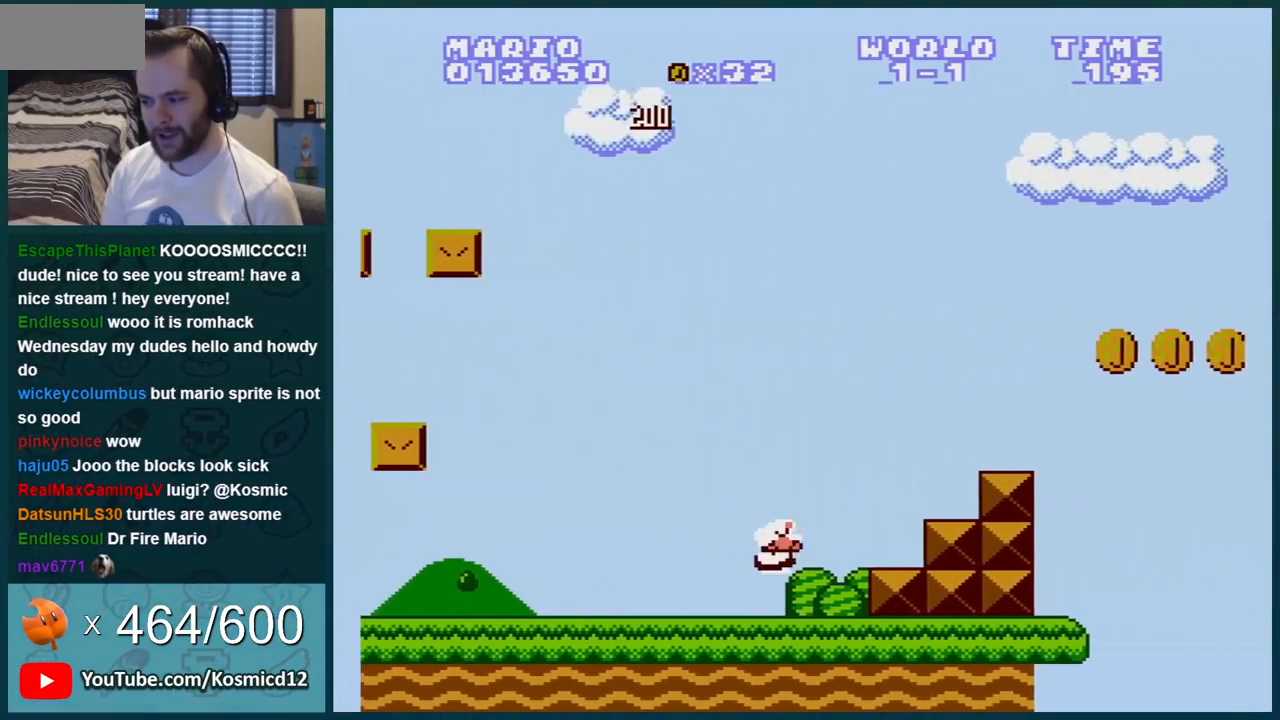
Gameplay with a controller (Nintendo layout); each line is a JSON object with the inputs held at the frame after it. "events" lists button and stick changes between this image and that frame as [ms after this image, input, new state], when the widget could be followed in between. Not read: L3 R3.
{"buttons": ["A", "B", "DPAD_RIGHT"], "events": [[101, "DPAD_DOWN", "up"], [101, "DPAD_RIGHT", "down"], [184, "A", "up"], [468, "A", "down"]]}
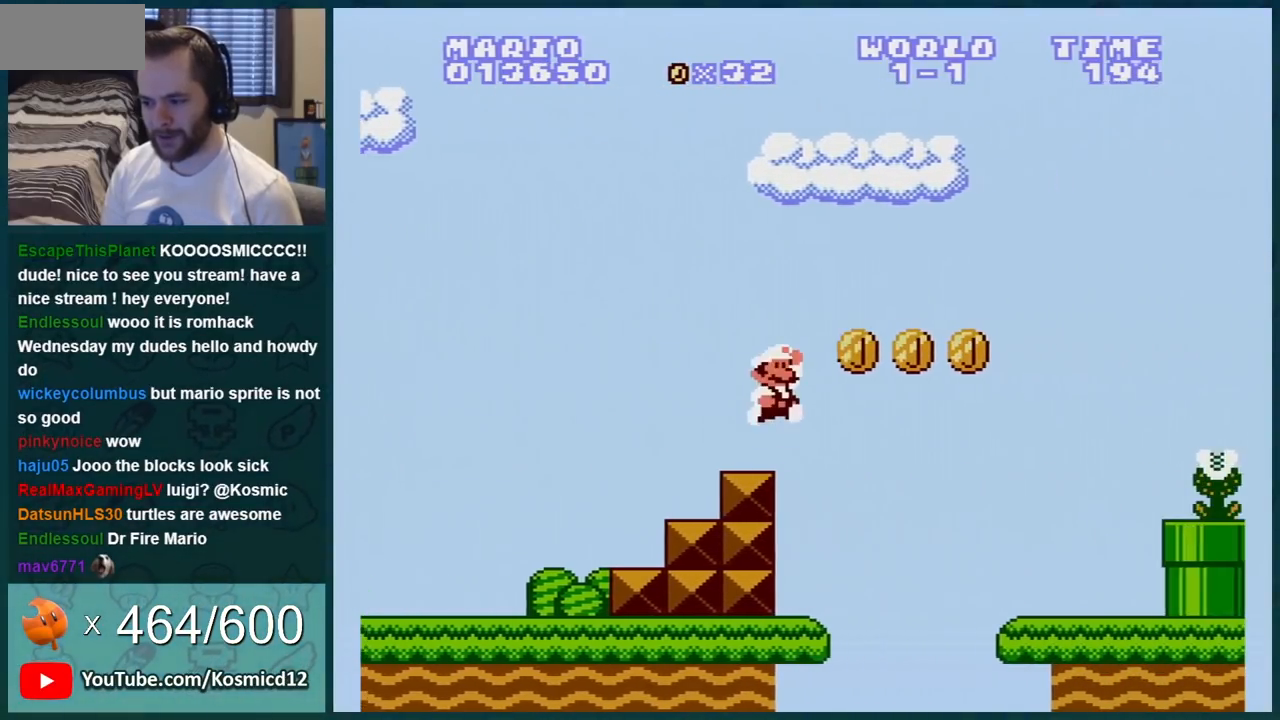
{"buttons": ["B", "DPAD_LEFT"], "events": [[67, "A", "up"], [200, "DPAD_RIGHT", "up"], [284, "DPAD_LEFT", "down"]]}
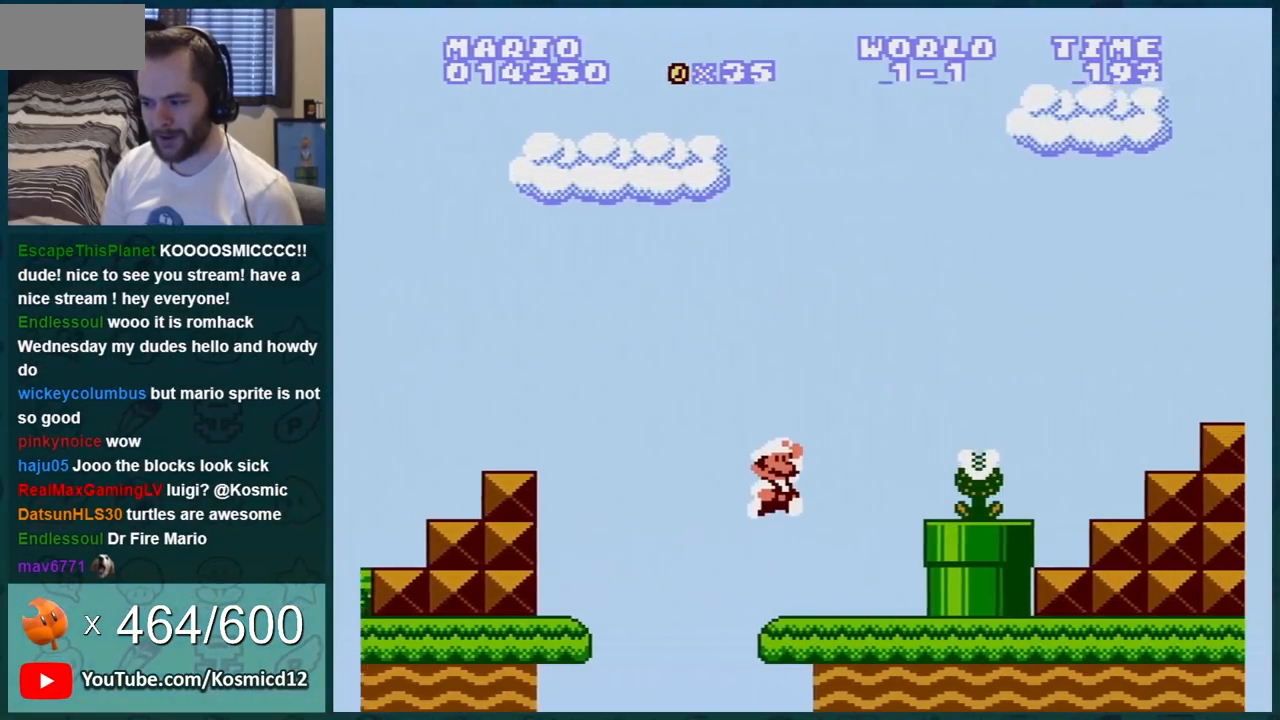
{"buttons": ["B"], "events": [[34, "DPAD_LEFT", "up"], [184, "A", "down"], [251, "B", "up"], [317, "B", "down"], [317, "DPAD_LEFT", "down"], [401, "A", "up"], [434, "DPAD_LEFT", "up"]]}
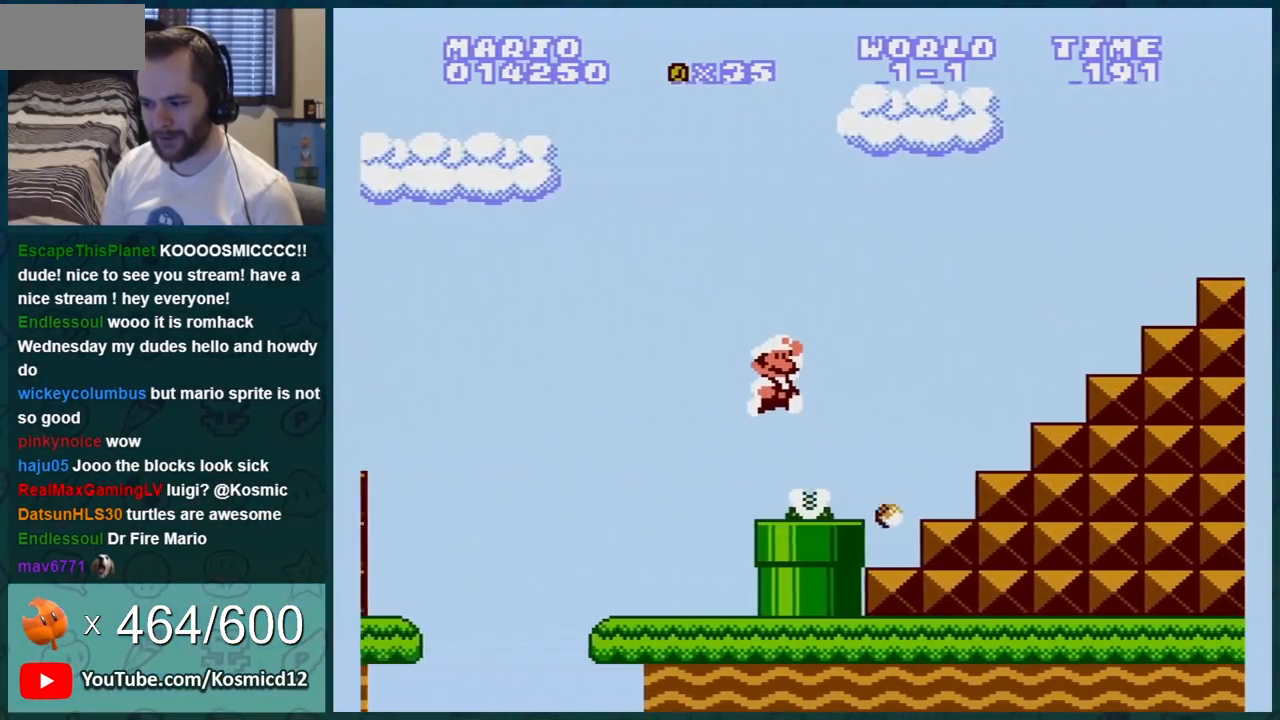
{"buttons": ["B"], "events": [[150, "DPAD_RIGHT", "down"], [250, "DPAD_RIGHT", "up"], [317, "DPAD_LEFT", "down"], [500, "DPAD_LEFT", "up"]]}
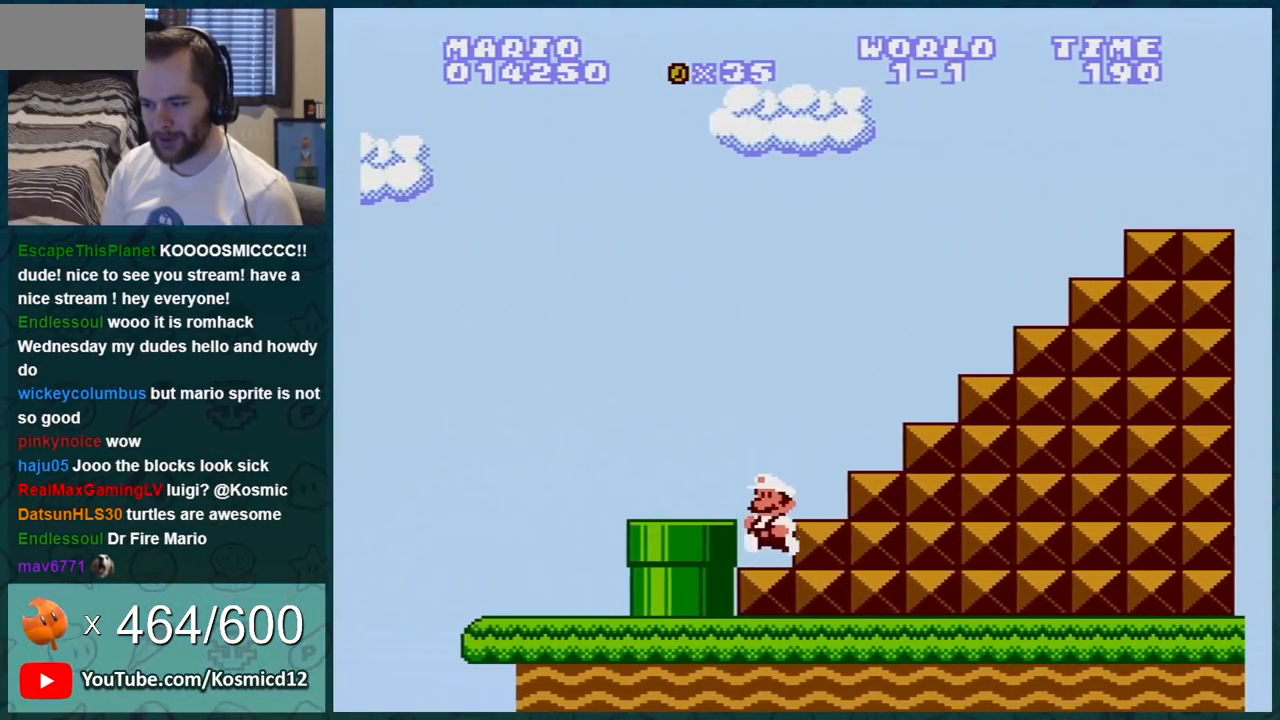
{"buttons": ["B"], "events": []}
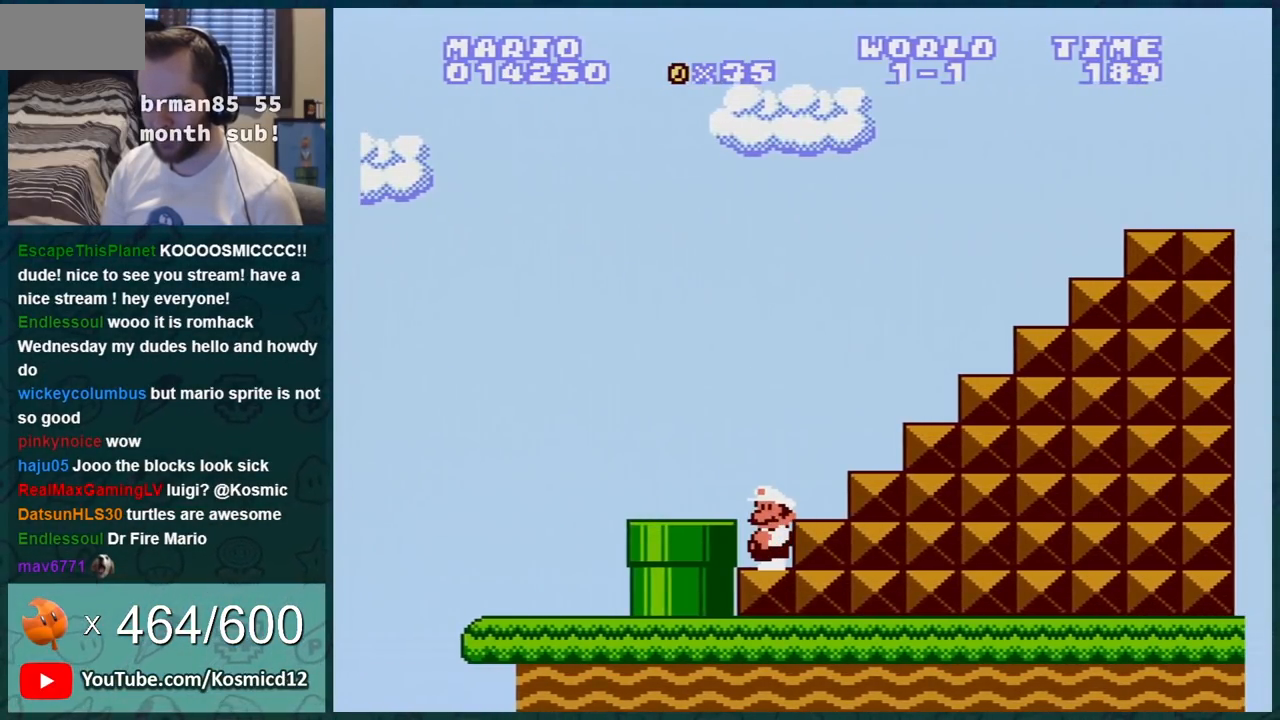
{"buttons": [], "events": [[267, "B", "up"], [367, "B", "down"], [467, "B", "up"]]}
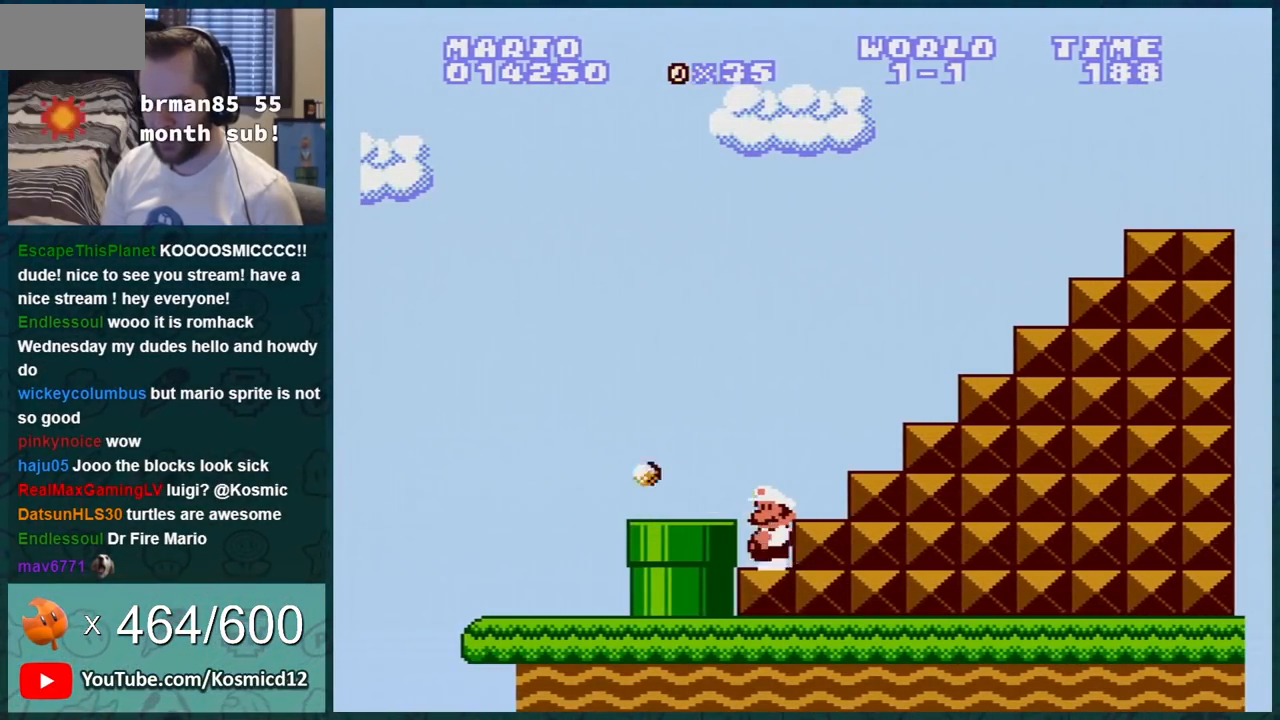
{"buttons": ["B"], "events": [[34, "B", "down"], [117, "B", "up"], [184, "B", "down"], [267, "B", "up"], [317, "B", "down"]]}
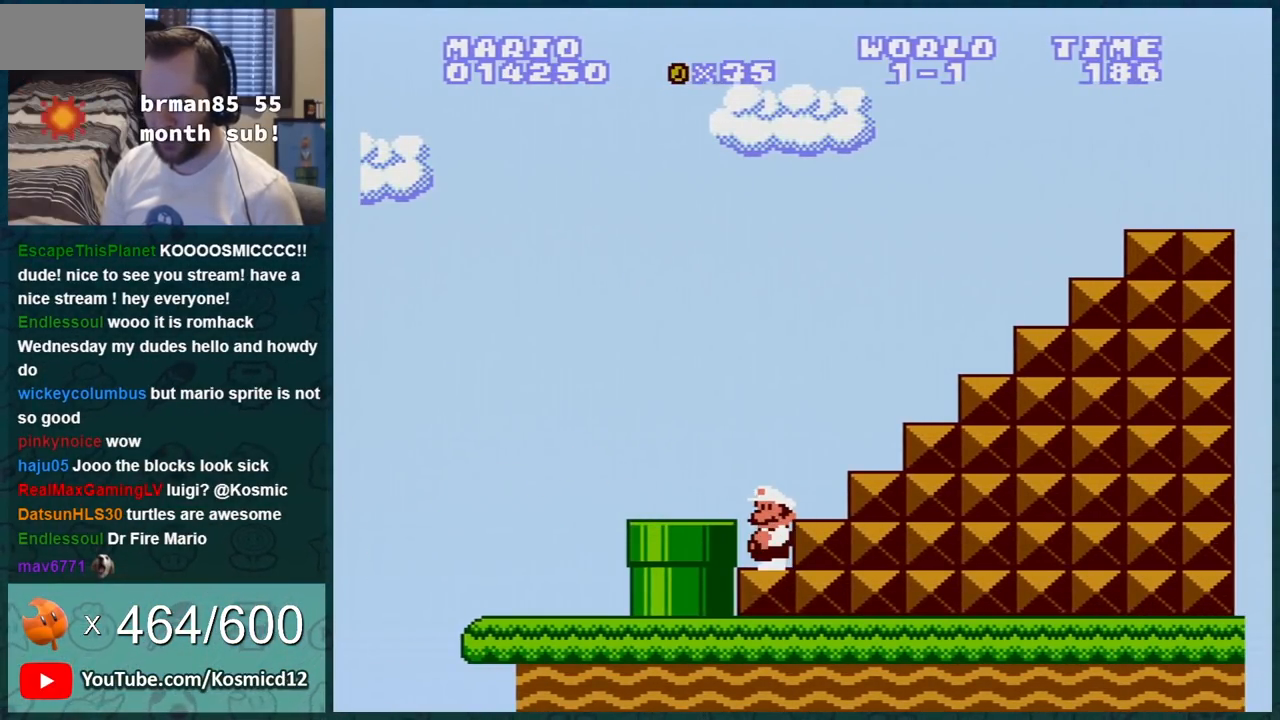
{"buttons": ["B"], "events": []}
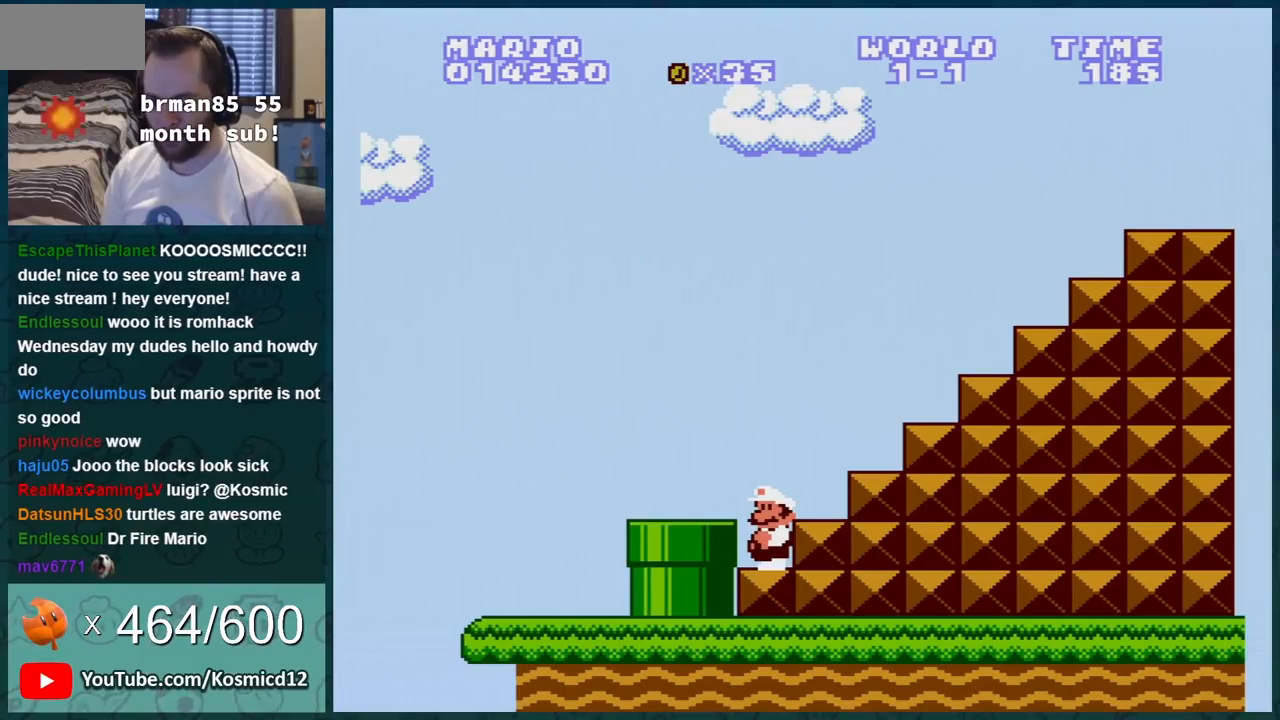
{"buttons": [], "events": [[151, "B", "up"]]}
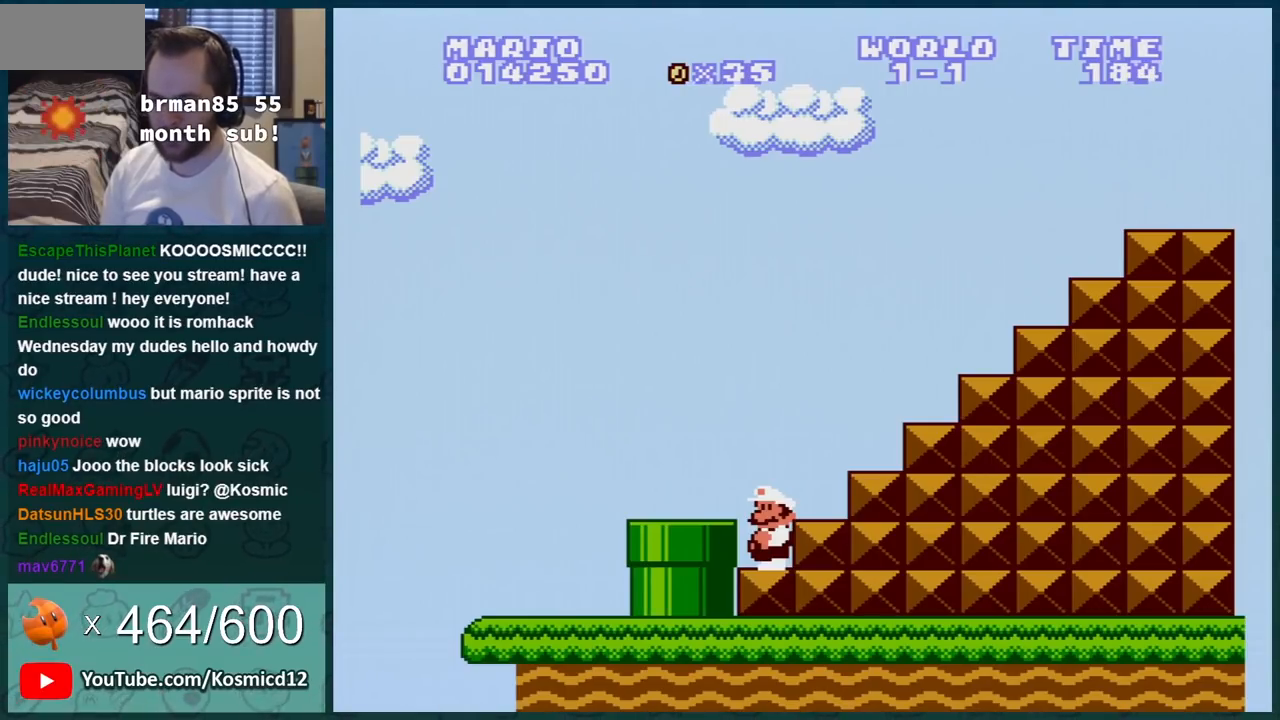
{"buttons": ["DPAD_DOWN"], "events": [[267, "DPAD_DOWN", "down"]]}
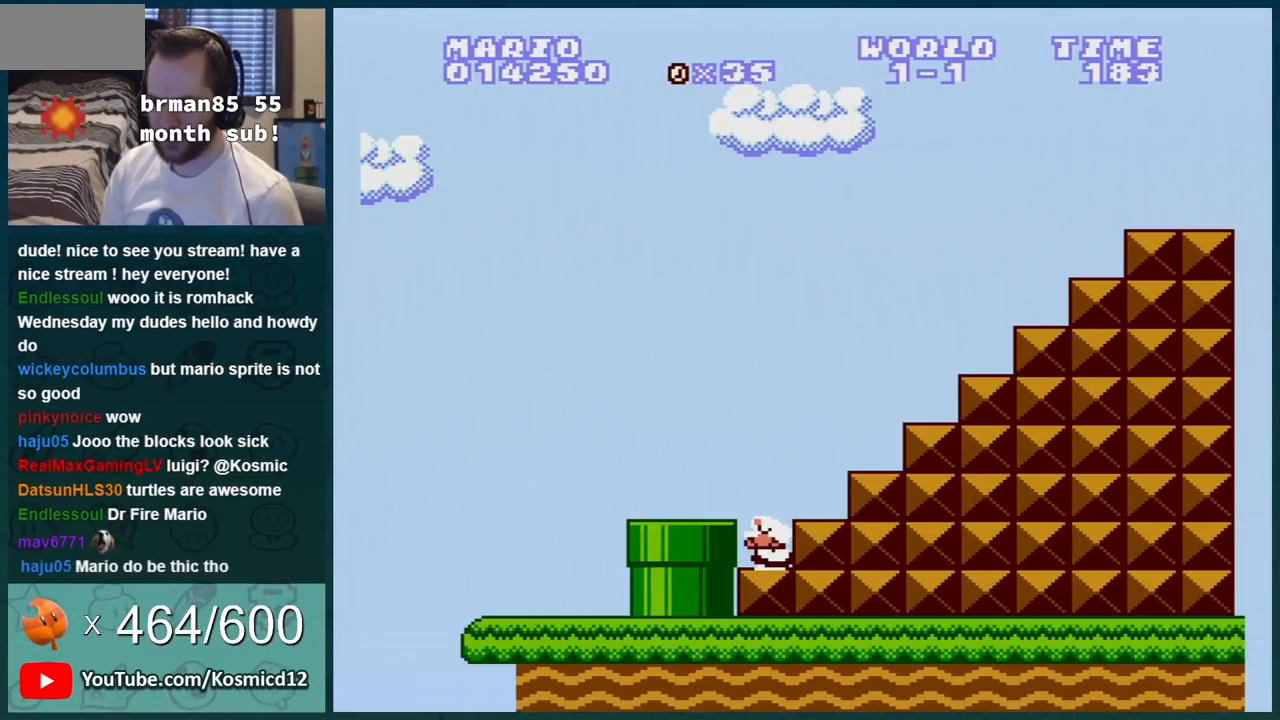
{"buttons": [], "events": [[234, "DPAD_DOWN", "up"]]}
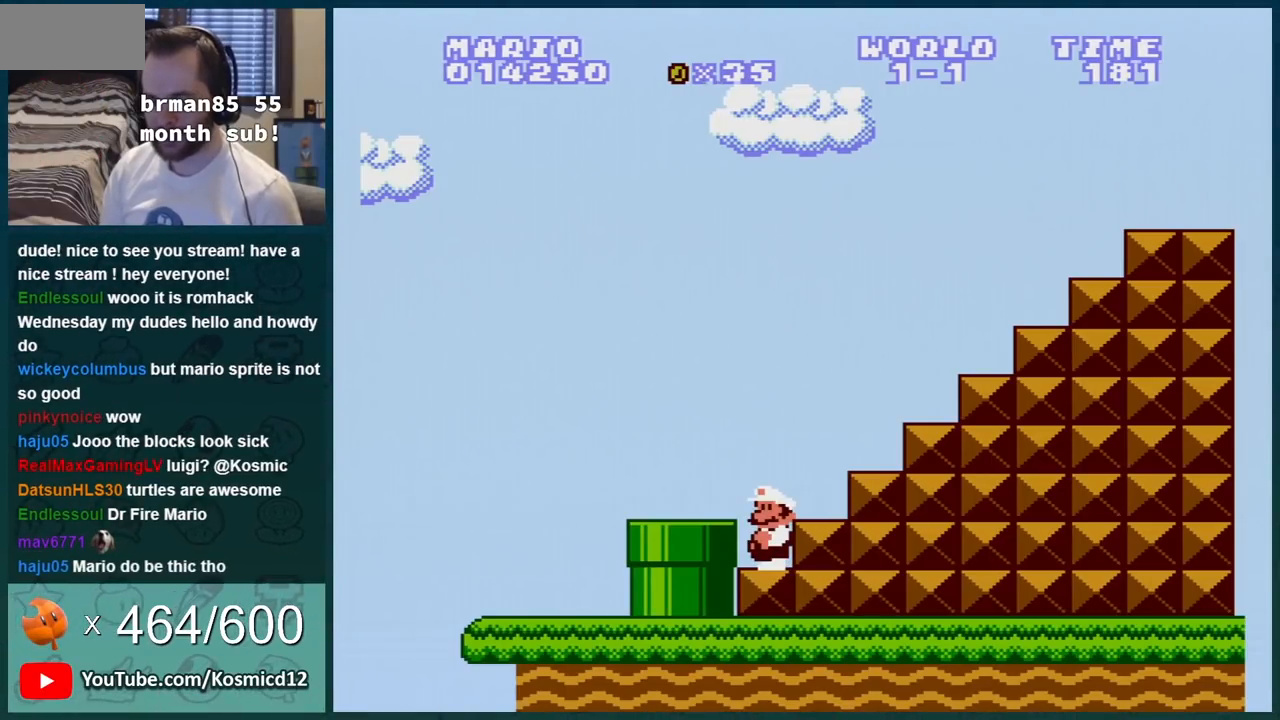
{"buttons": [], "events": []}
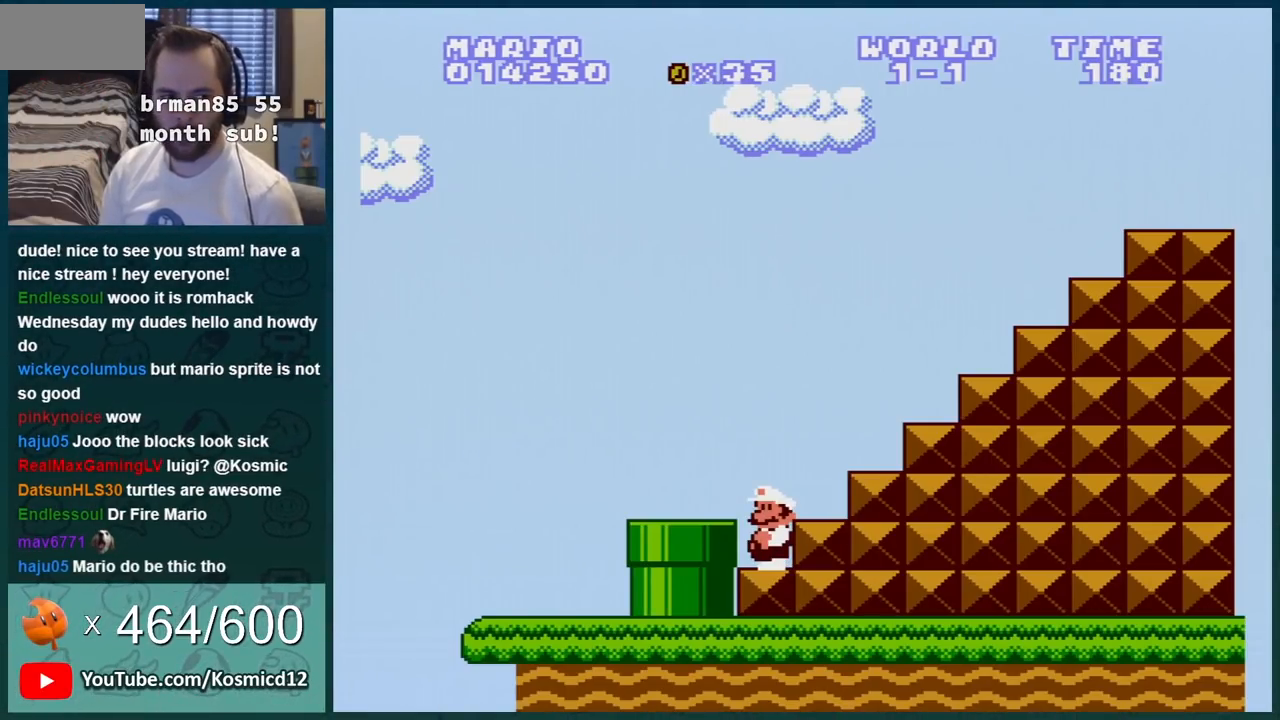
{"buttons": ["A", "B", "DPAD_RIGHT"], "events": [[167, "B", "down"], [301, "A", "down"], [417, "DPAD_RIGHT", "down"]]}
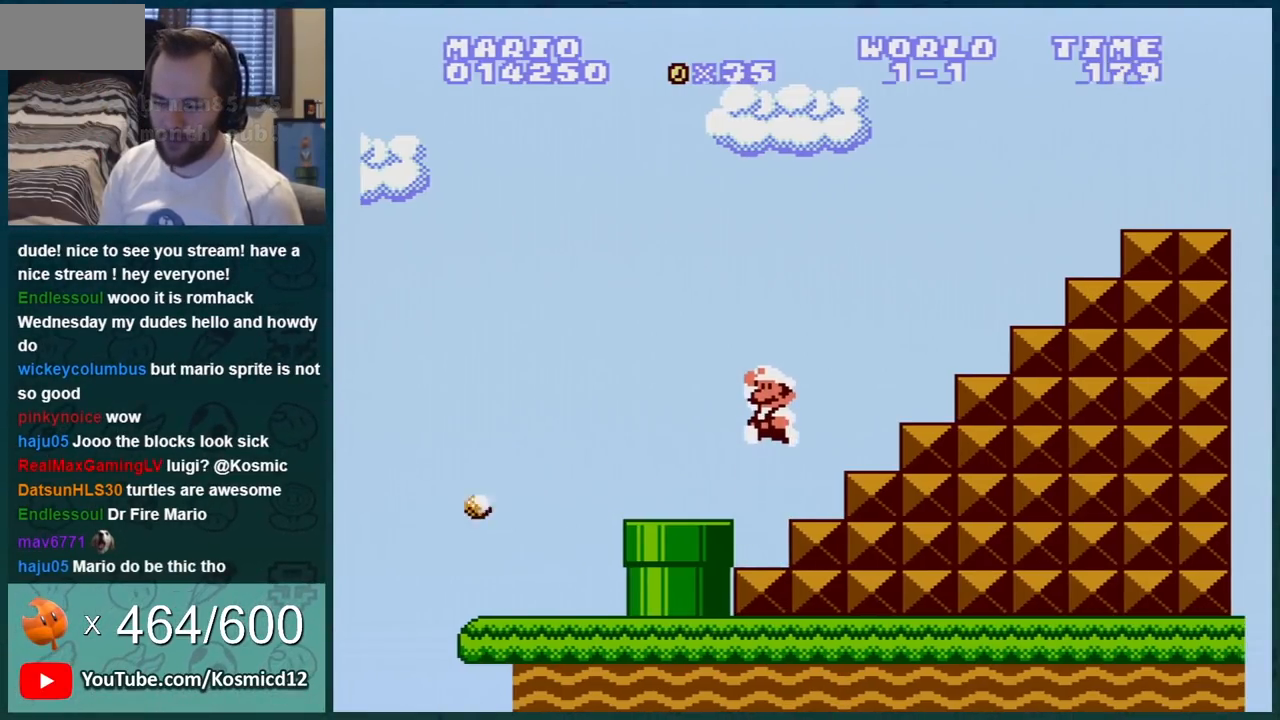
{"buttons": [], "events": [[50, "A", "up"], [83, "DPAD_RIGHT", "up"], [400, "B", "up"]]}
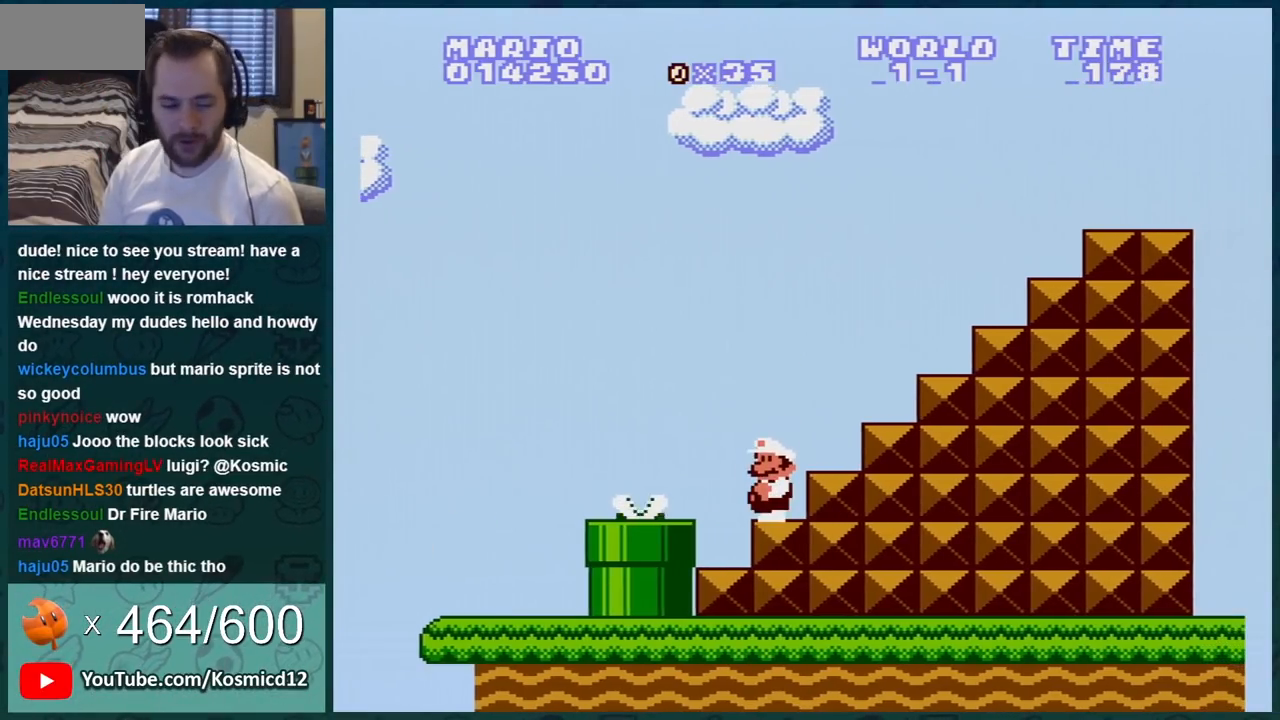
{"buttons": [], "events": []}
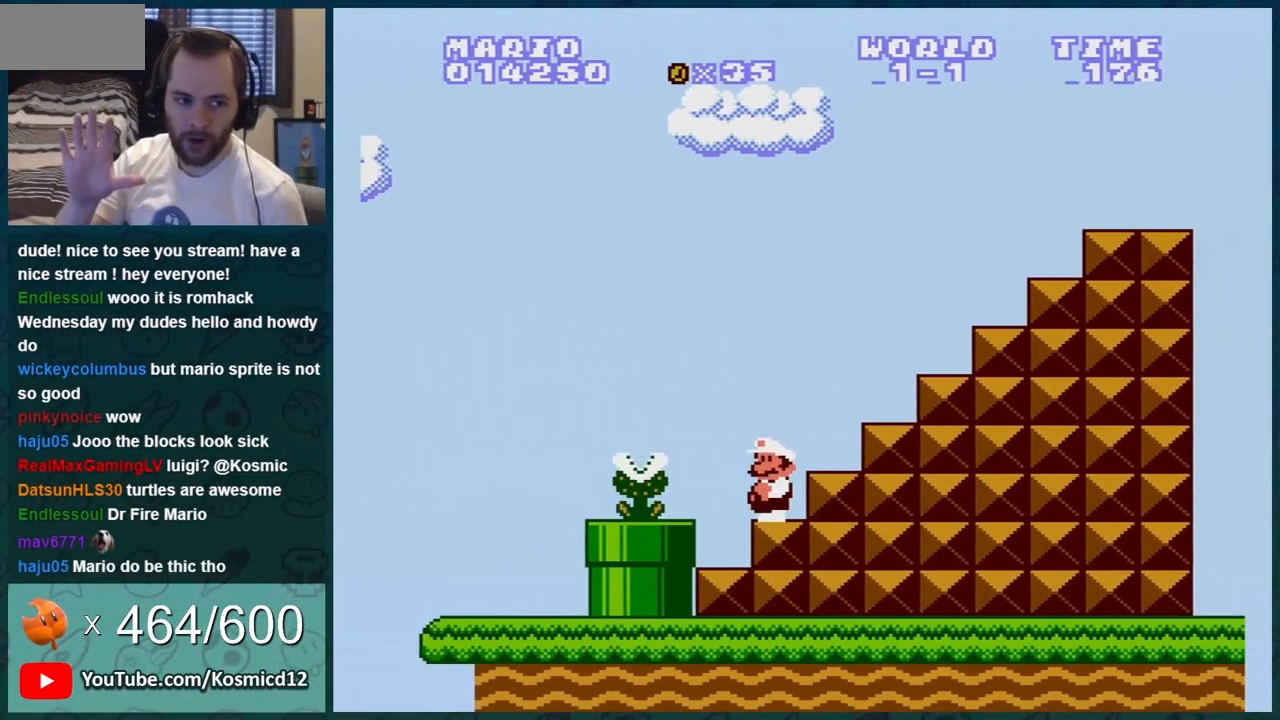
{"buttons": [], "events": []}
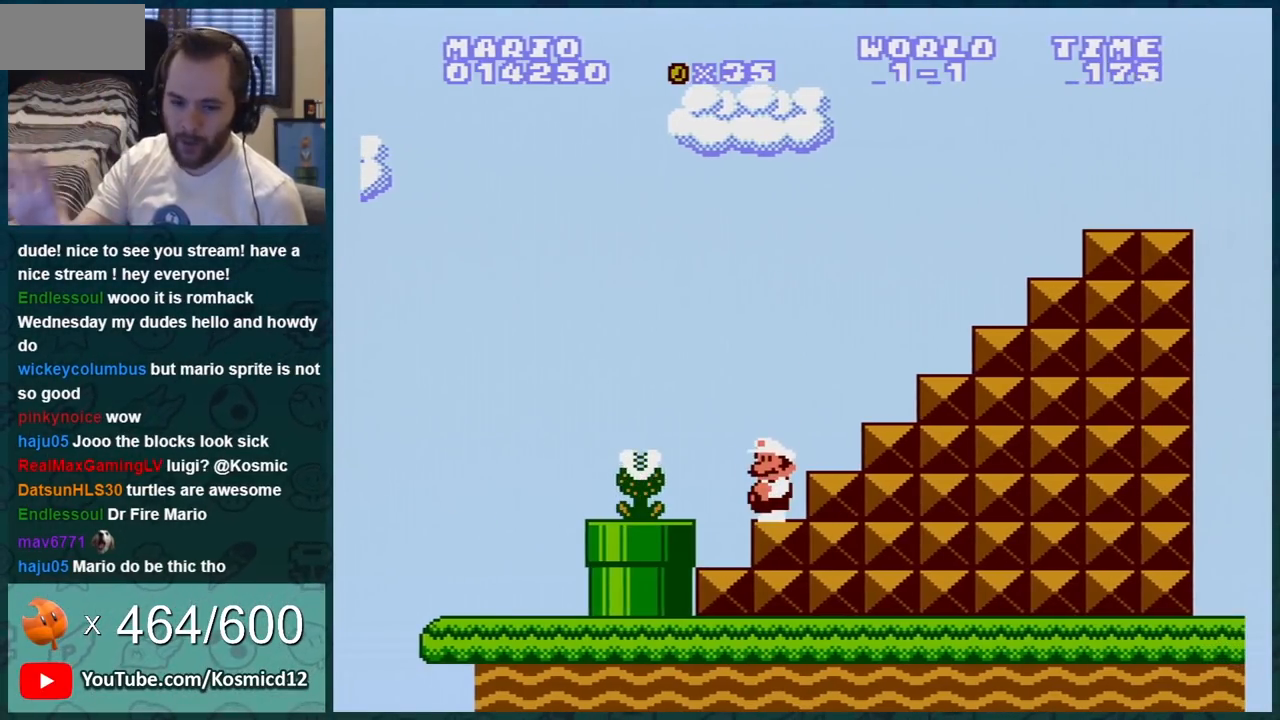
{"buttons": [], "events": []}
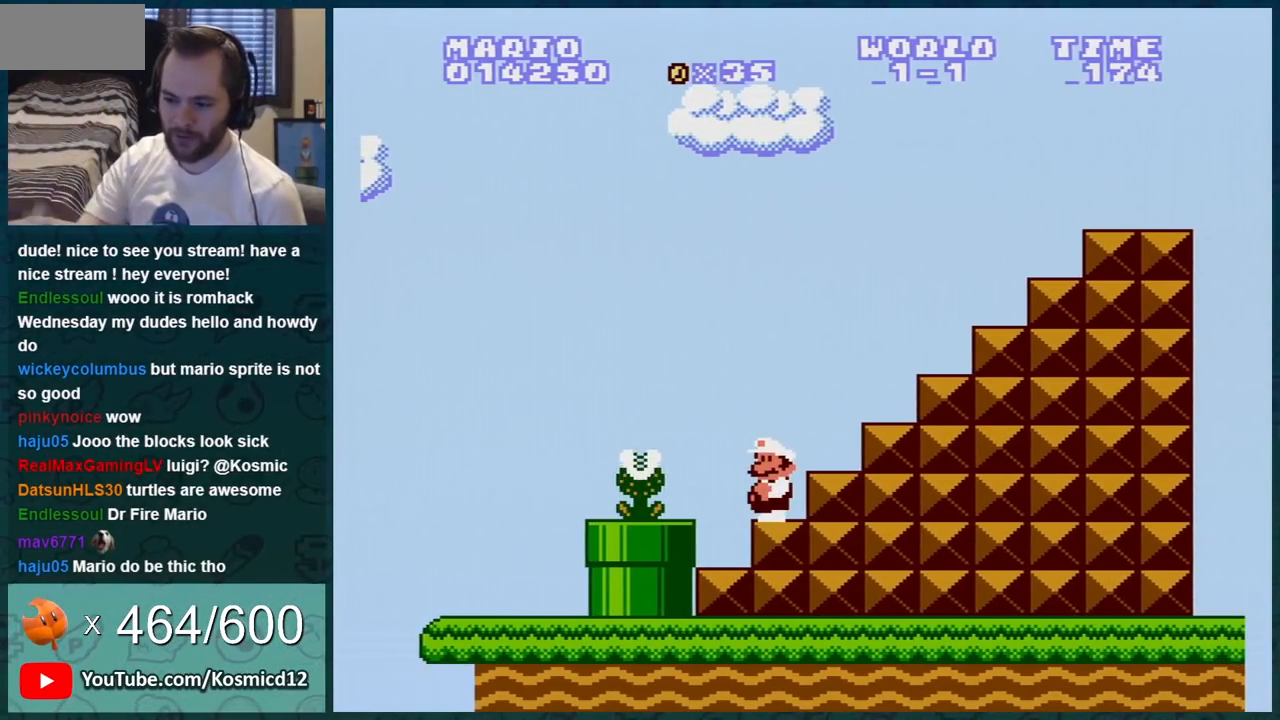
{"buttons": ["B"], "events": [[100, "DPAD_LEFT", "down"], [167, "DPAD_LEFT", "up"], [200, "B", "down"]]}
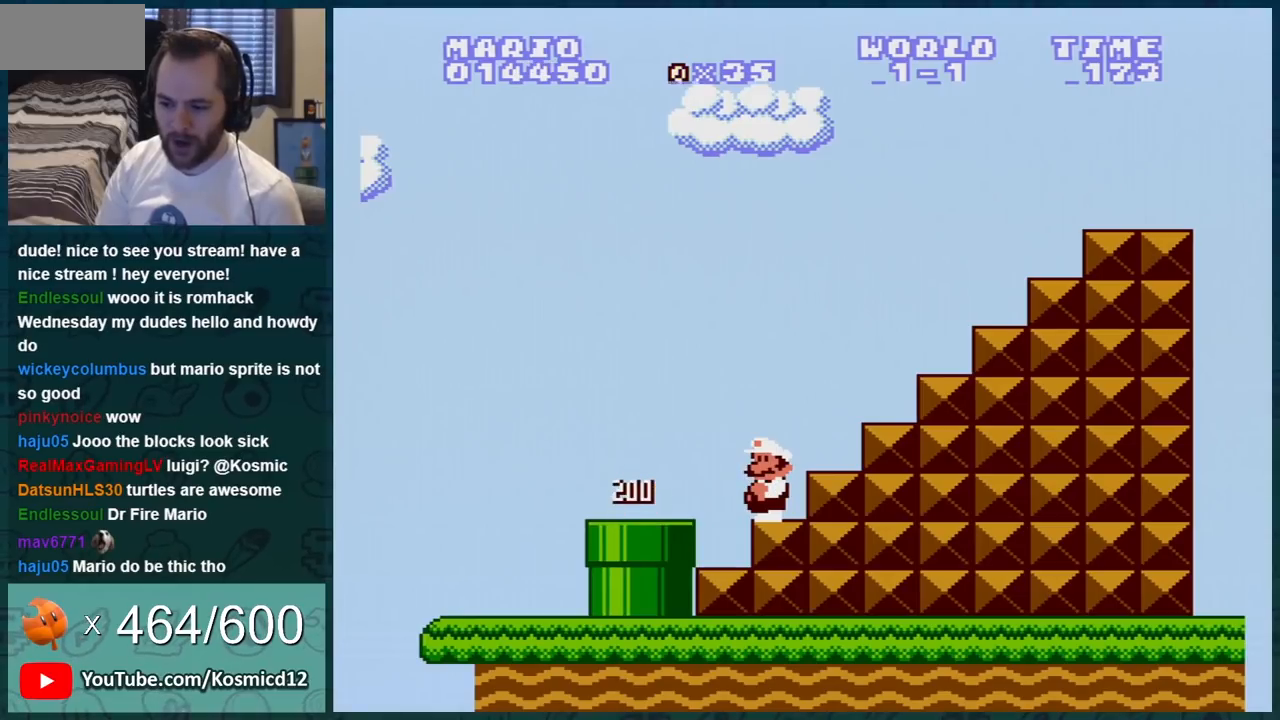
{"buttons": [], "events": [[17, "B", "up"], [167, "A", "down"], [234, "A", "up"], [234, "B", "down"], [417, "B", "up"]]}
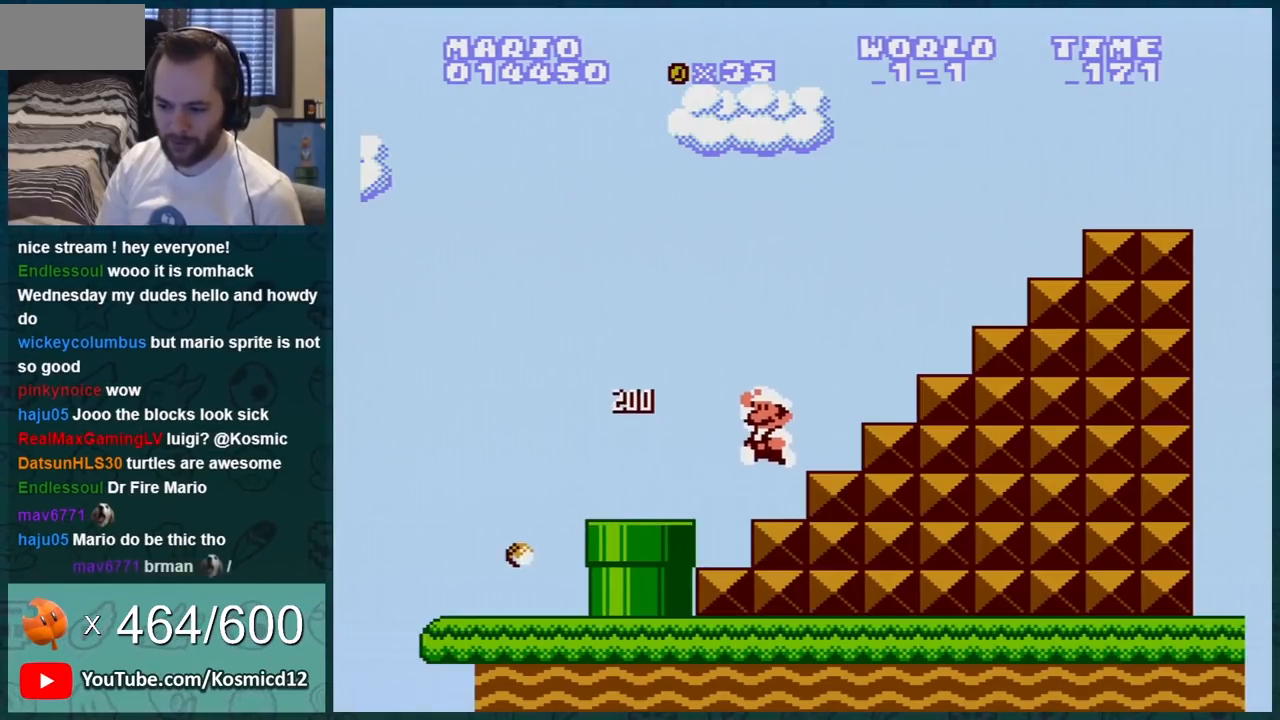
{"buttons": ["B"], "events": [[133, "B", "down"]]}
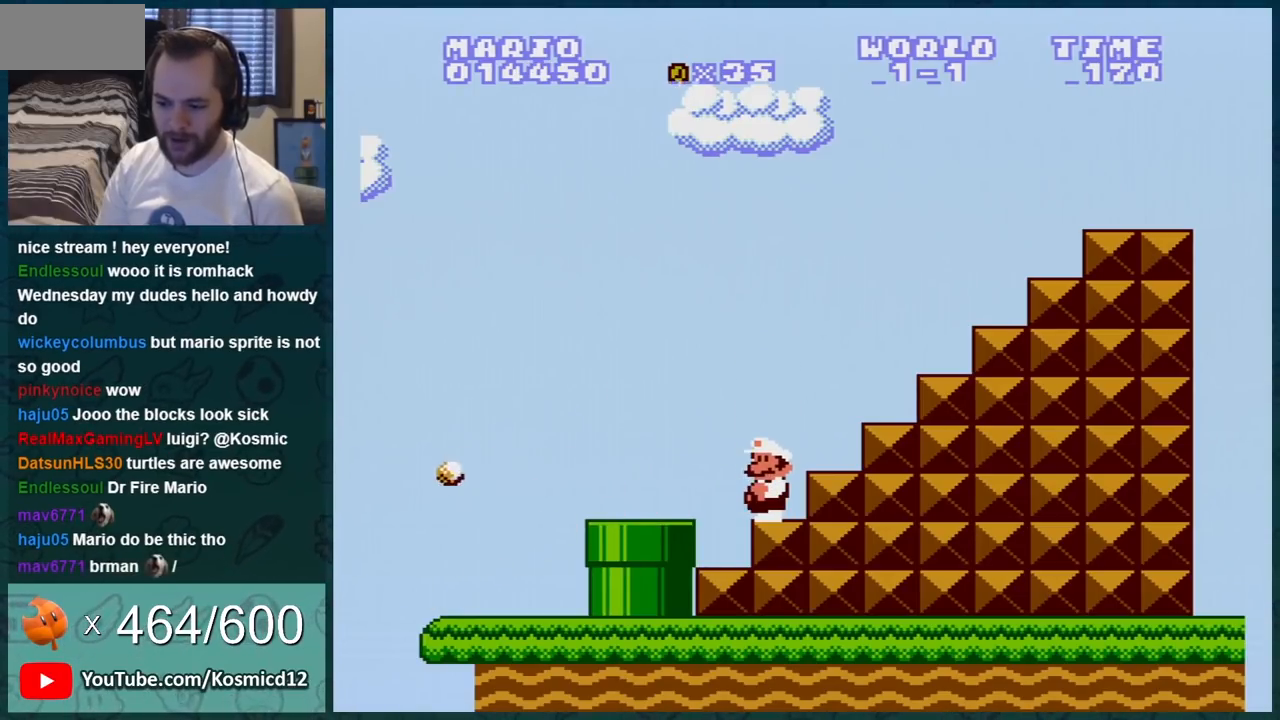
{"buttons": ["B"], "events": [[134, "B", "up"], [217, "B", "down"], [317, "B", "up"], [417, "B", "down"]]}
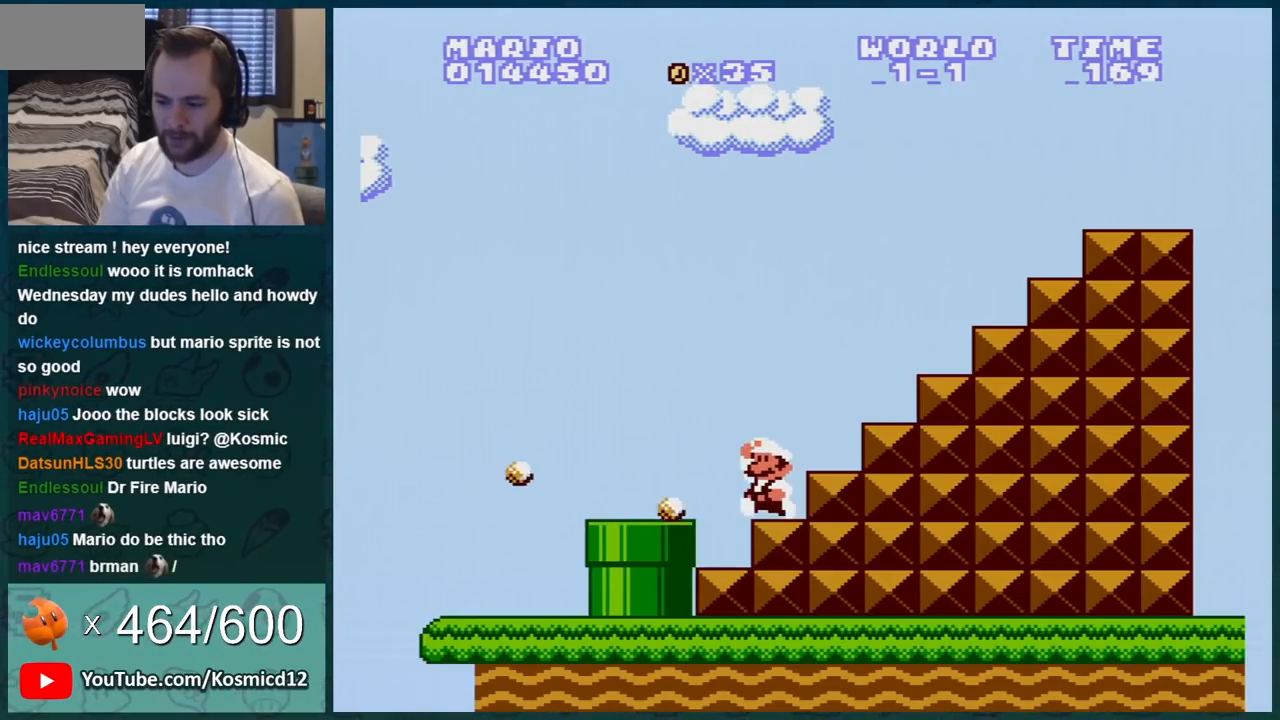
{"buttons": ["B"], "events": [[167, "B", "up"], [183, "B", "down"], [300, "B", "up"], [350, "B", "down"]]}
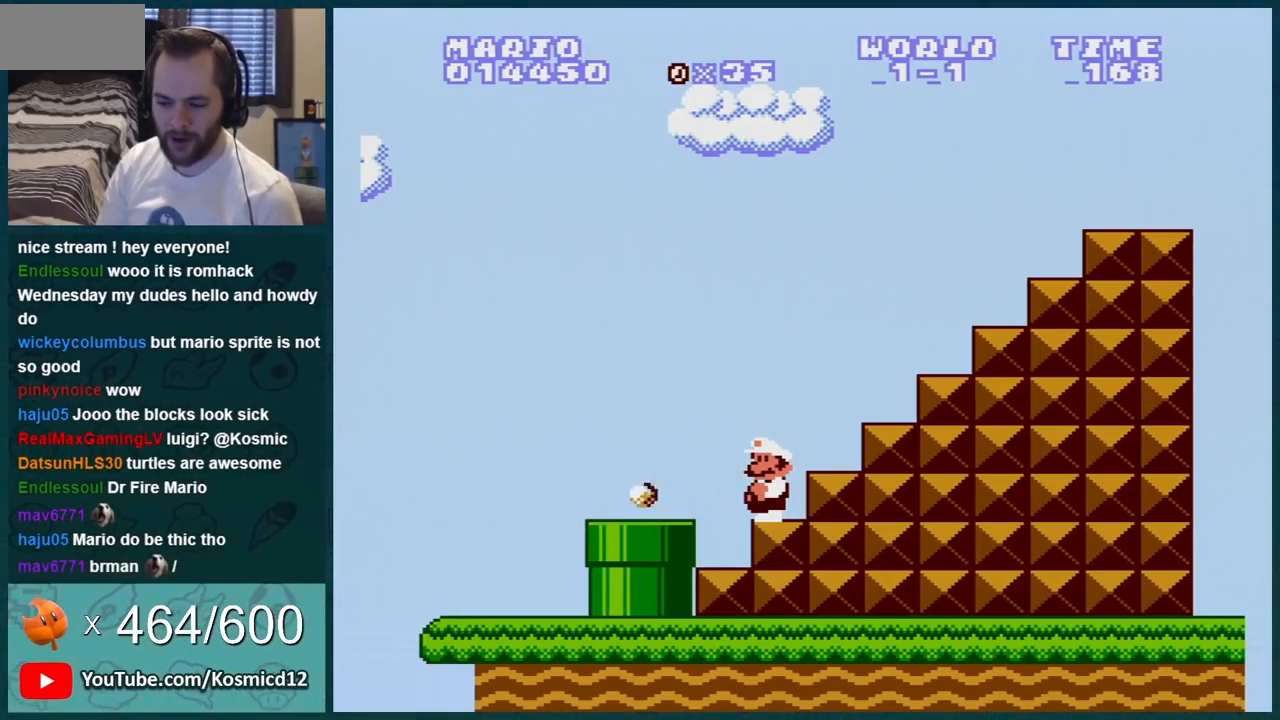
{"buttons": ["A", "B", "DPAD_RIGHT"], "events": [[417, "A", "down"], [417, "DPAD_RIGHT", "down"]]}
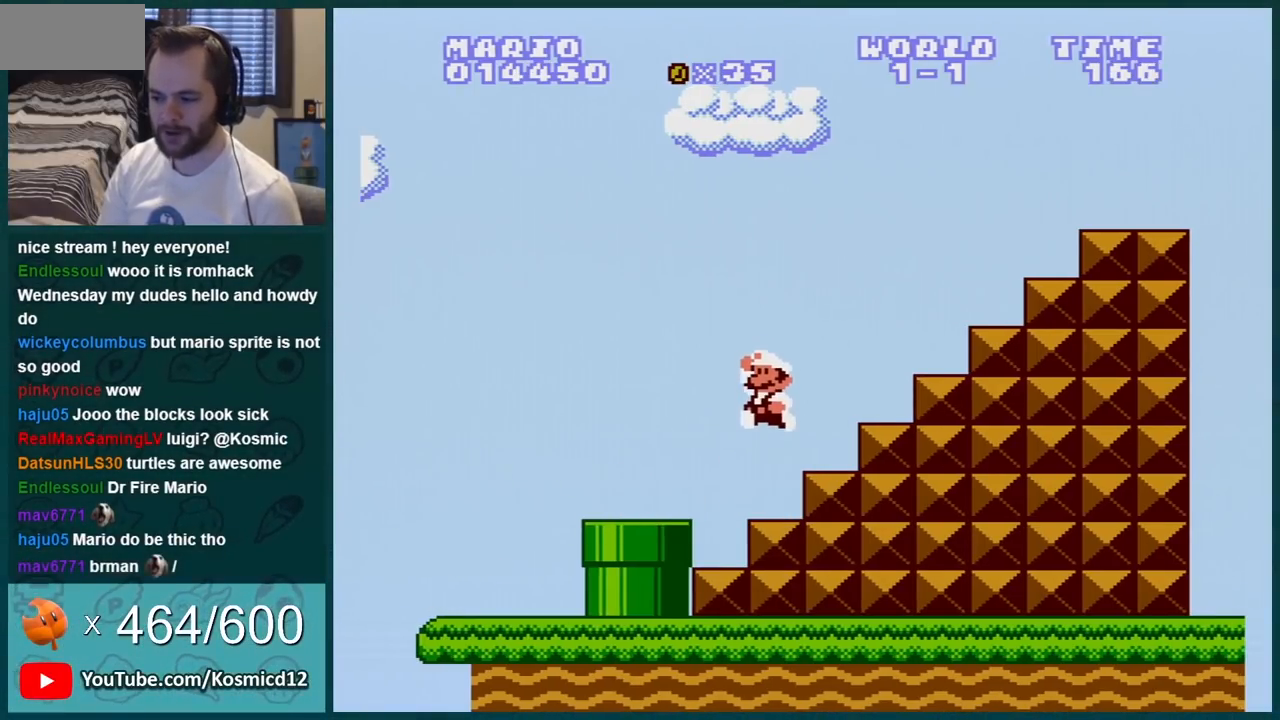
{"buttons": ["B"], "events": [[133, "A", "up"], [250, "DPAD_RIGHT", "up"], [350, "DPAD_LEFT", "down"], [467, "DPAD_LEFT", "up"]]}
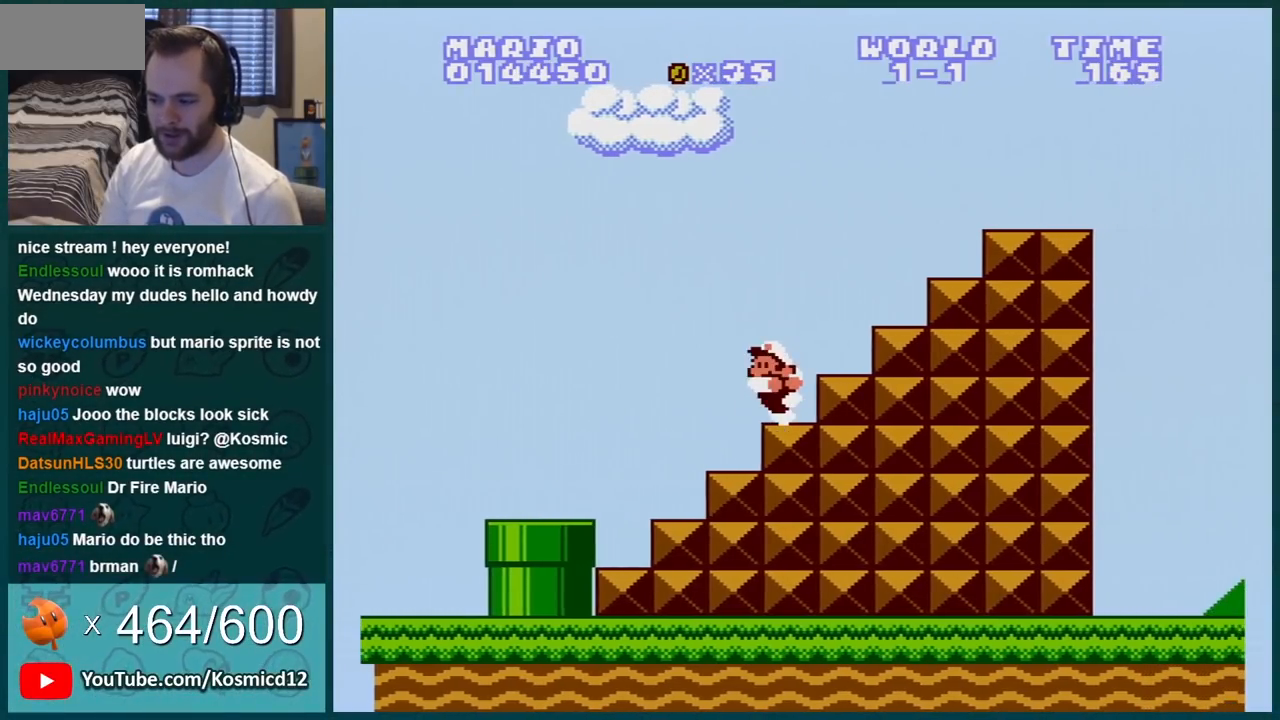
{"buttons": ["A", "B", "DPAD_RIGHT"], "events": [[184, "A", "down"], [184, "DPAD_RIGHT", "down"]]}
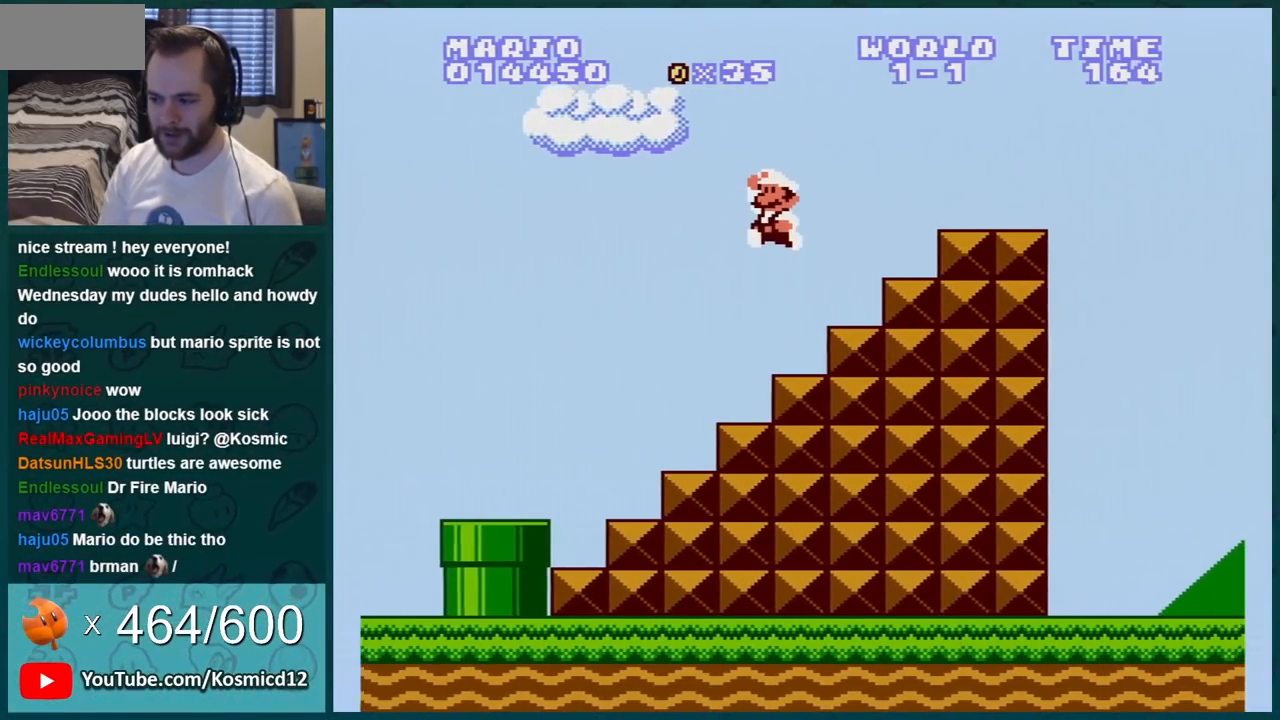
{"buttons": ["A", "B", "DPAD_RIGHT"], "events": [[67, "DPAD_RIGHT", "up"], [100, "A", "up"], [133, "DPAD_LEFT", "down"], [284, "DPAD_LEFT", "up"], [434, "A", "down"], [467, "DPAD_RIGHT", "down"]]}
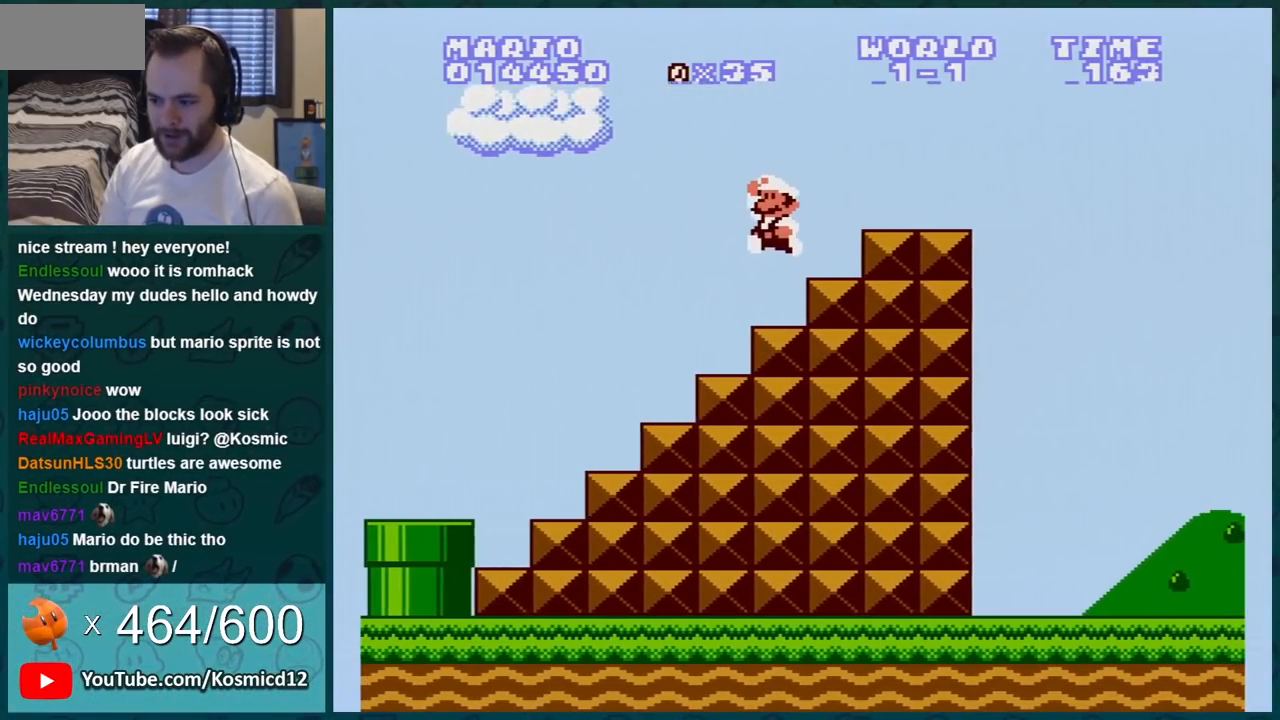
{"buttons": ["B", "DPAD_RIGHT"], "events": [[184, "A", "up"]]}
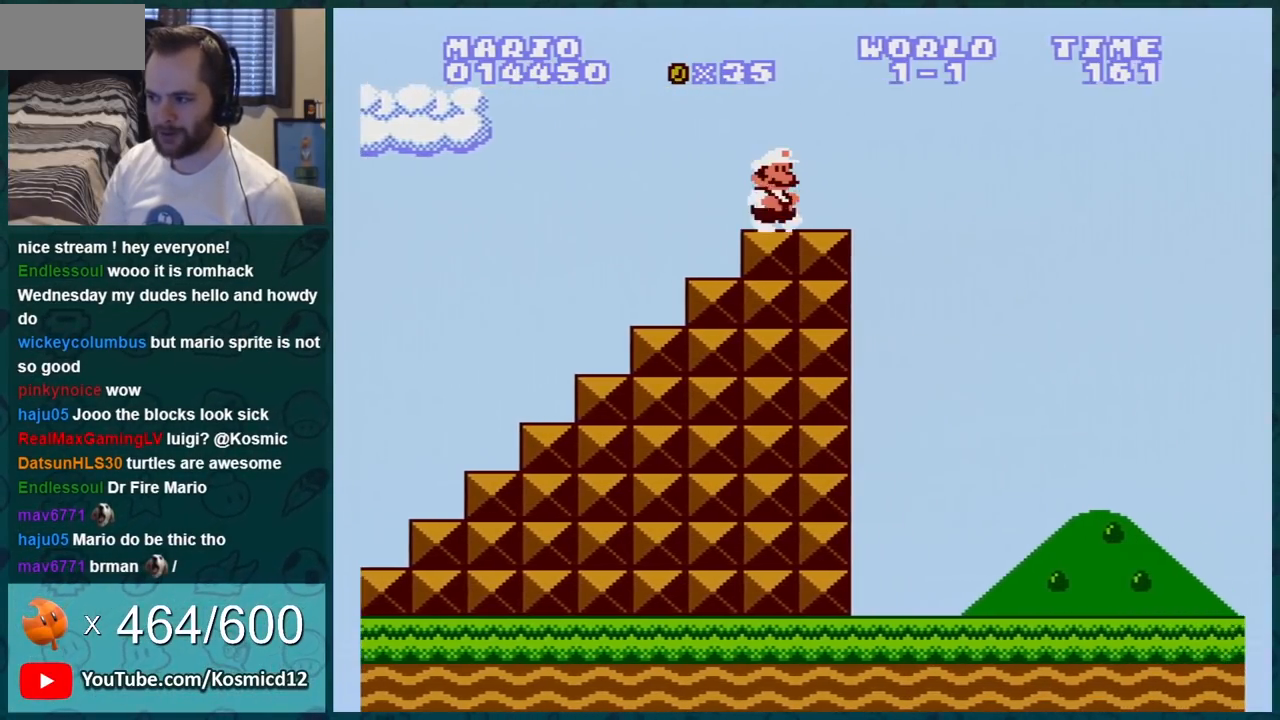
{"buttons": ["A", "B", "DPAD_RIGHT"], "events": [[150, "A", "down"]]}
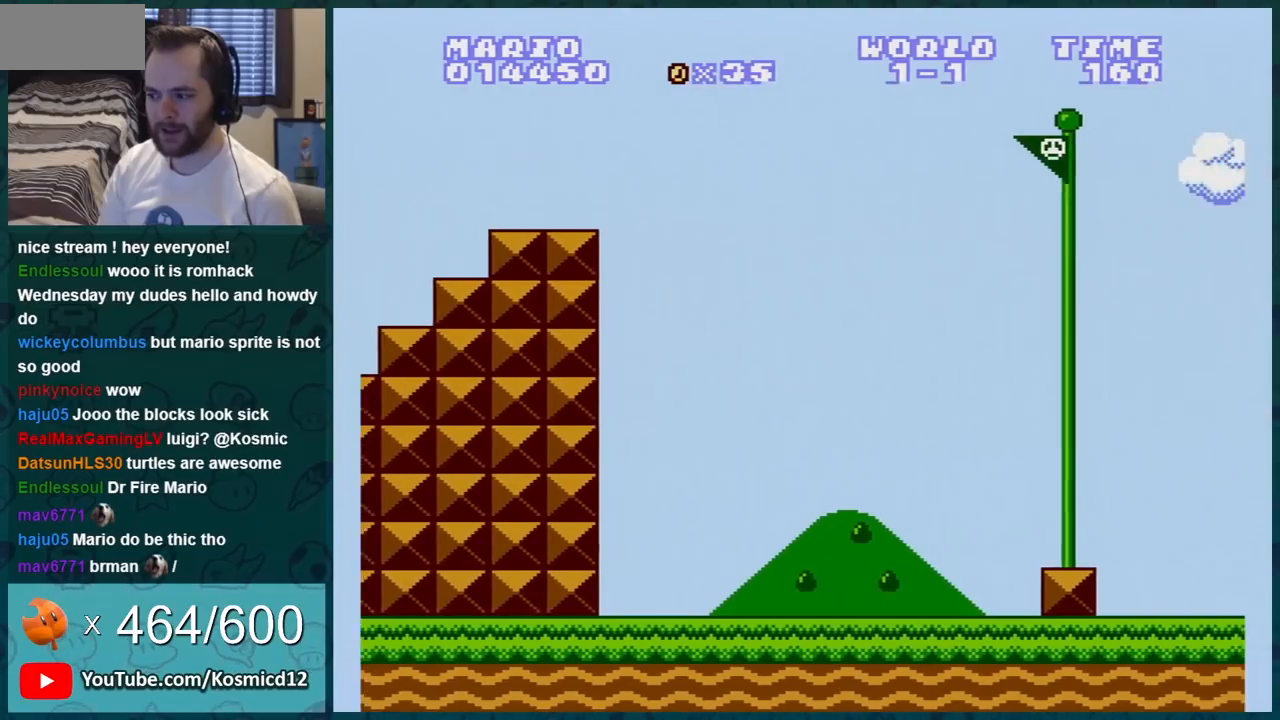
{"buttons": ["B"], "events": [[351, "A", "up"], [351, "B", "up"], [434, "B", "down"], [501, "DPAD_RIGHT", "up"]]}
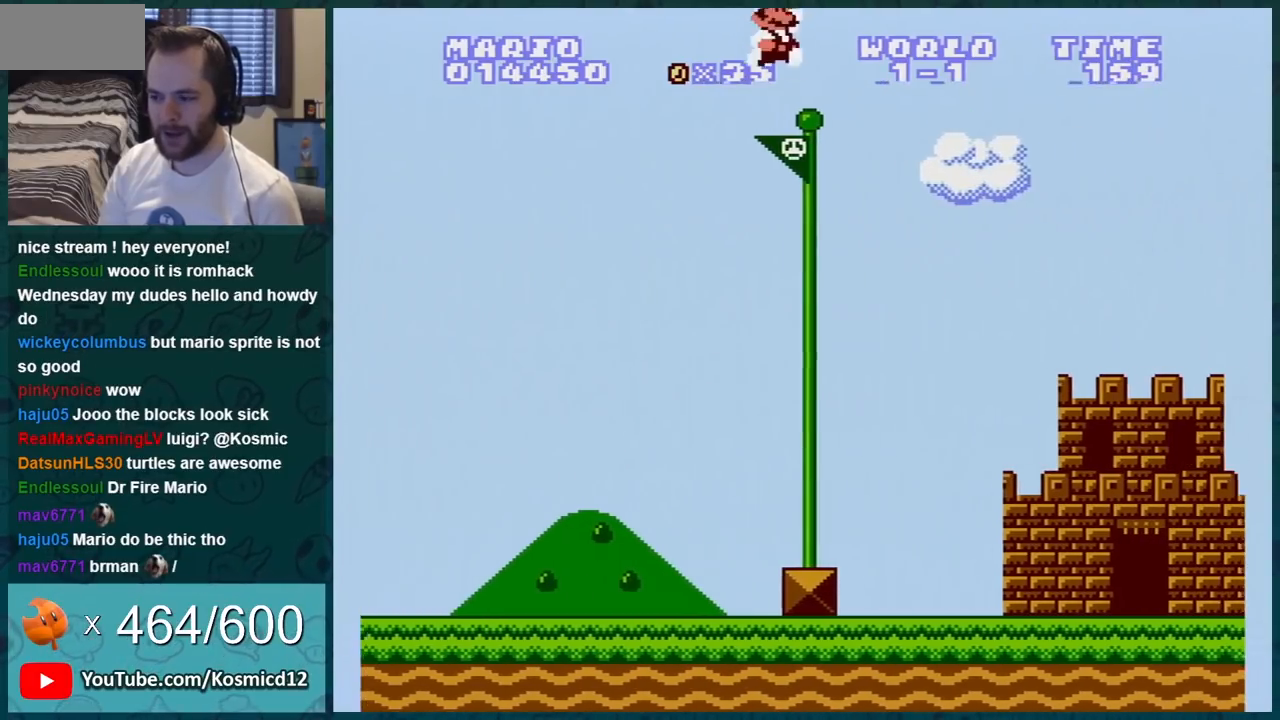
{"buttons": [], "events": [[100, "B", "up"]]}